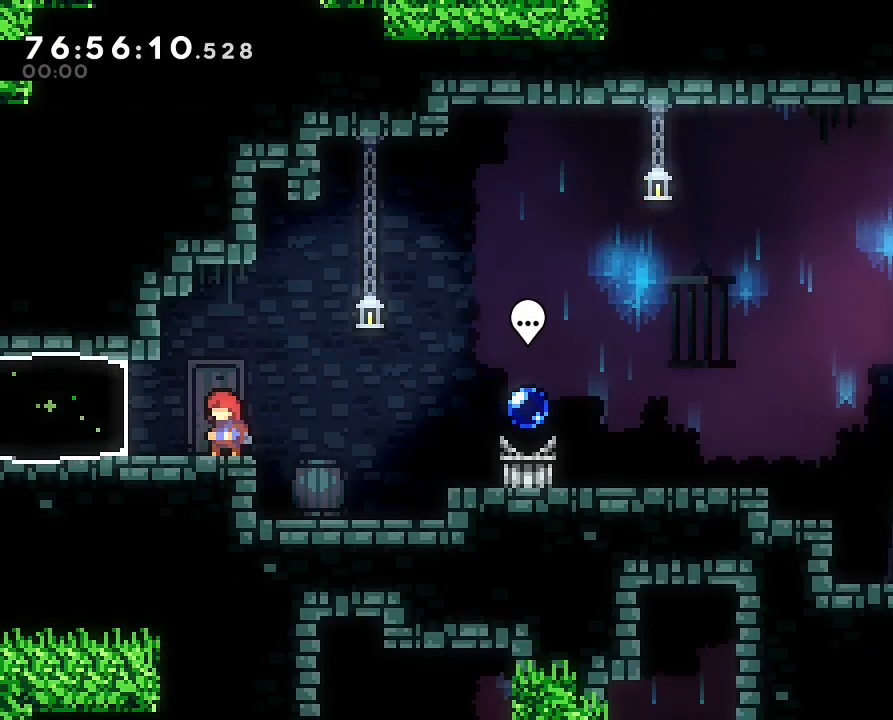
Gameplay with a controller (Nintendo layout); each line is a JSON object with the inputs held at the frame after it. "events" lists button and stick changes between this image and that frame as [ms after this image, input, new state], when the widget could be followed in between. Not read: DPAD_LEFT DPAD_RIGHT L3 R3.
{"buttons": [], "left_stick": "right", "right_stick": "center", "events": [[333, "left_stick", "right"]]}
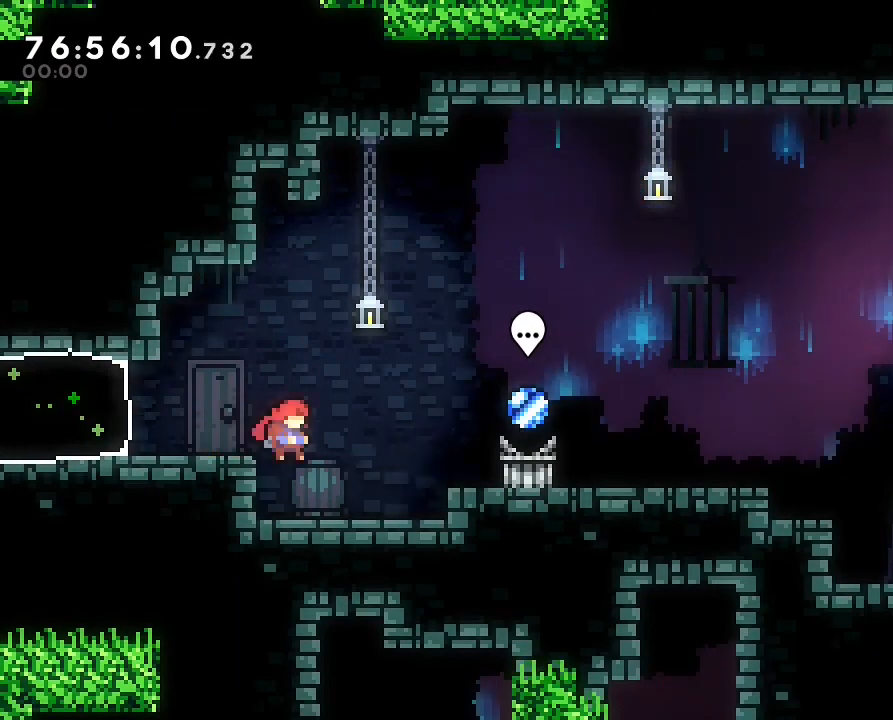
{"buttons": [], "left_stick": "right", "right_stick": "center", "events": [[300, "A", "down"], [367, "A", "up"]]}
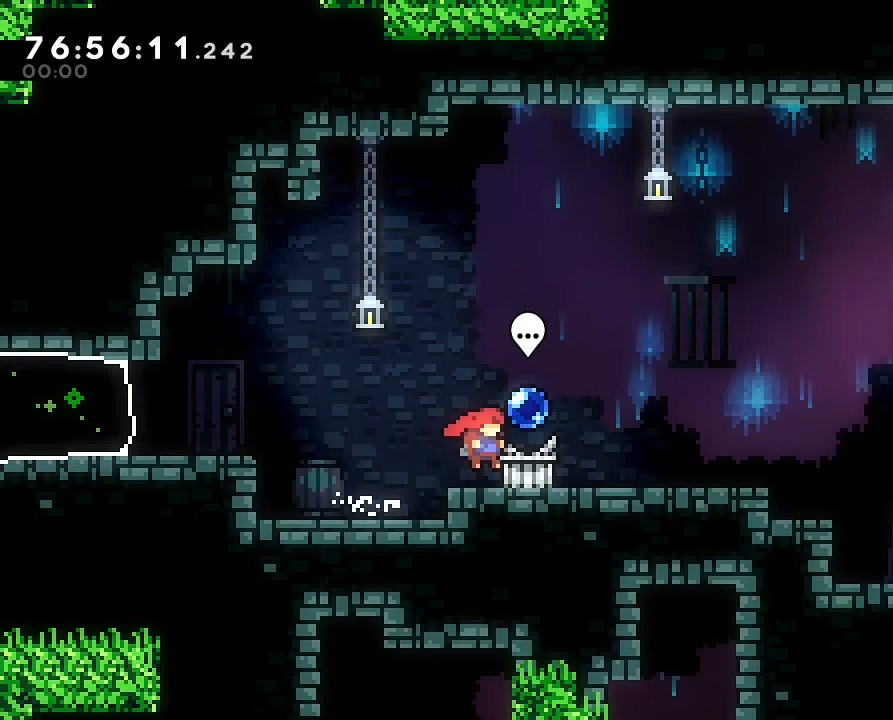
{"buttons": [], "left_stick": "center", "right_stick": "center", "events": [[67, "left_stick", "center"], [133, "B", "down"], [300, "B", "up"]]}
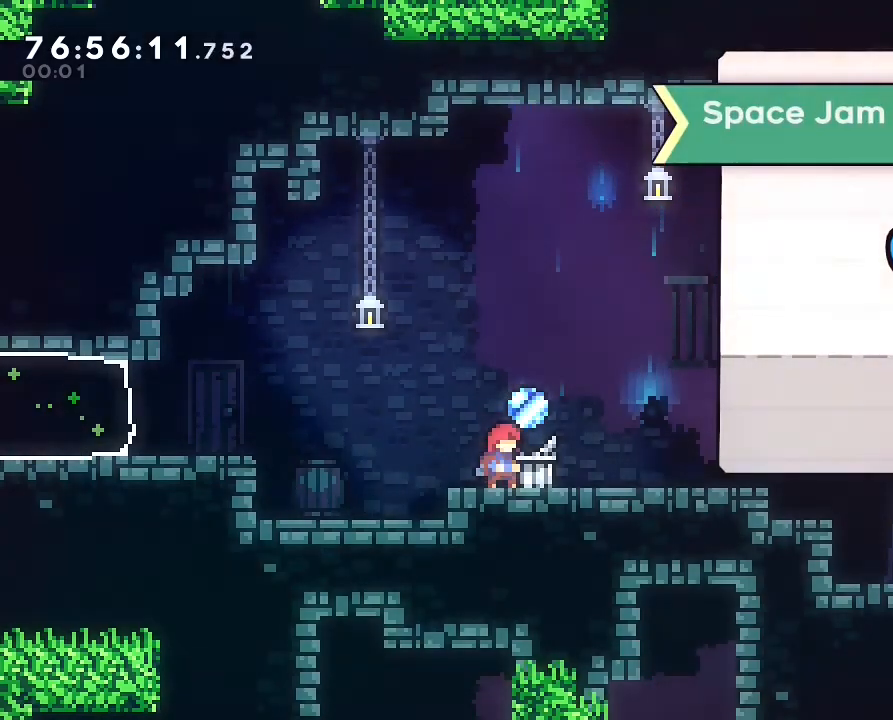
{"buttons": [], "left_stick": "center", "right_stick": "center", "events": []}
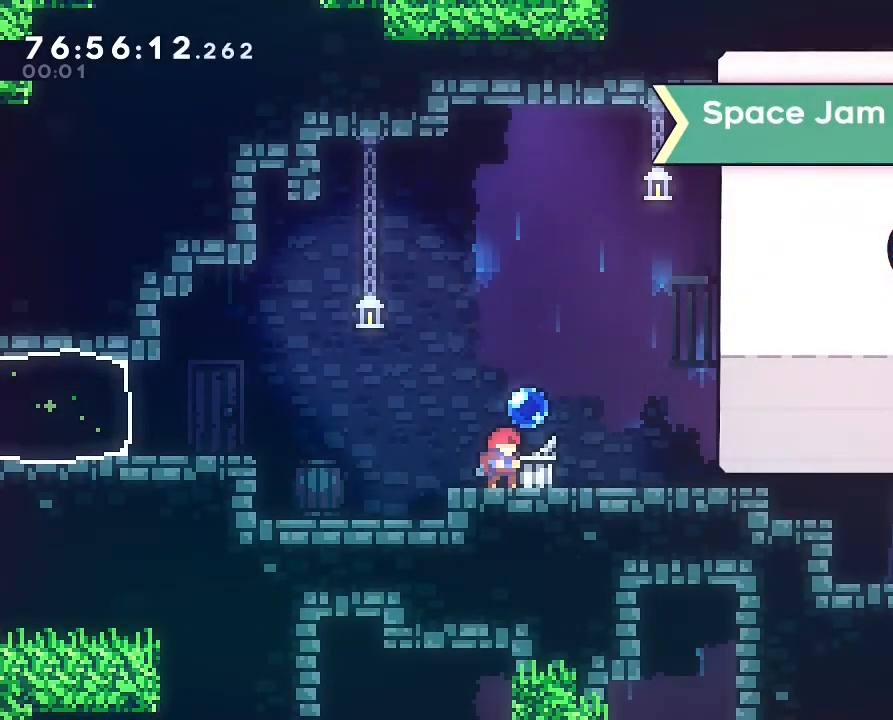
{"buttons": [], "left_stick": "center", "right_stick": "center", "events": []}
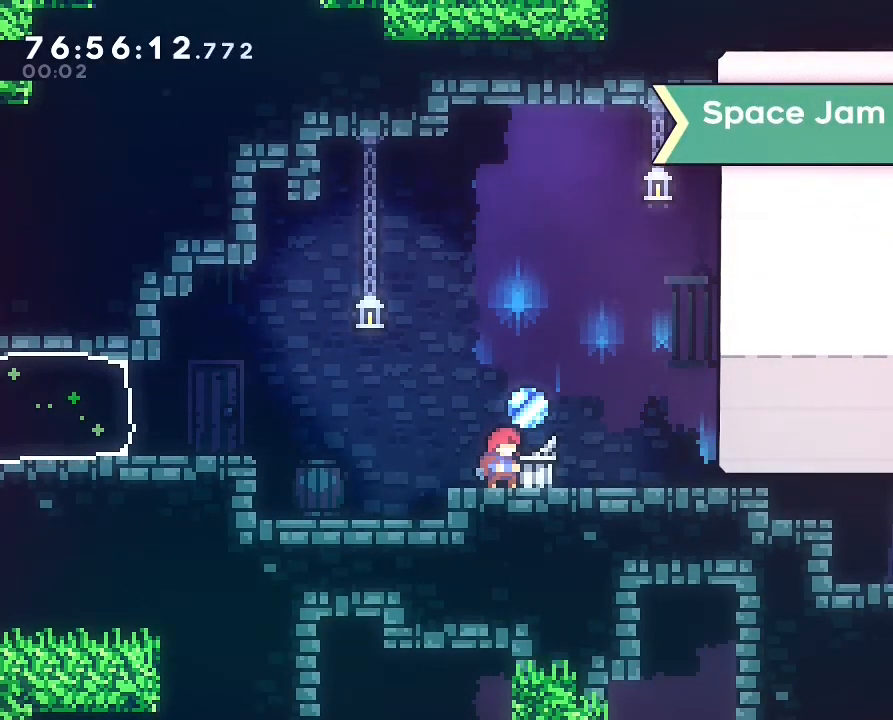
{"buttons": ["A"], "left_stick": "center", "right_stick": "center", "events": [[400, "A", "down"]]}